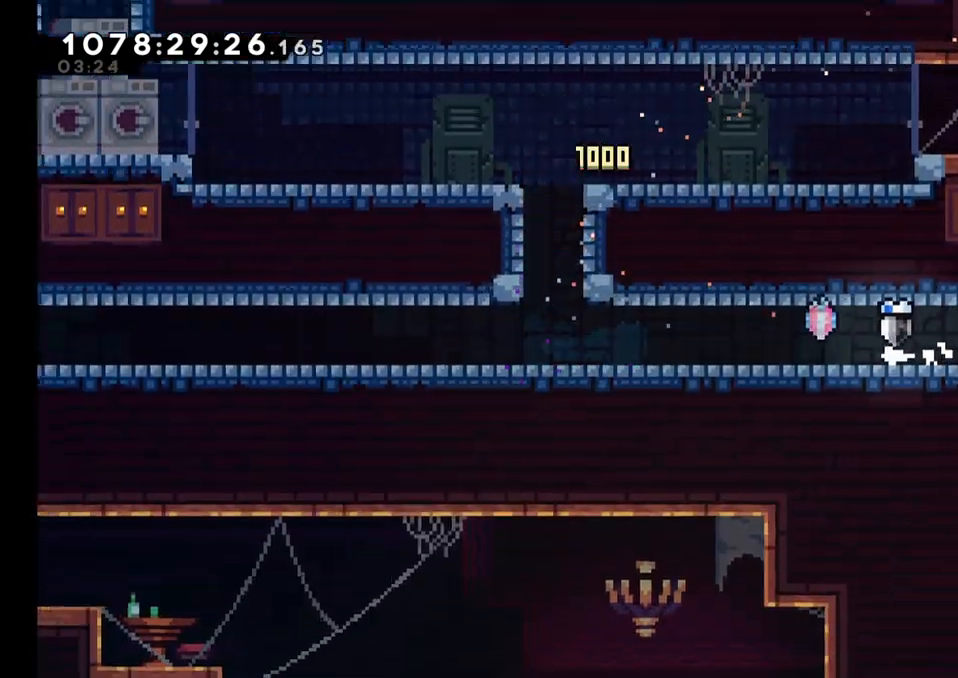
Gameplay with a controller (Nintendo layout); each line is a JSON object with the inputs held at the frame after it (dt_ms = milliseconds from this image to that frame). "events" lists button and stick changes between this image and that frame as [ms after this image, input, new state], when the widget could be followed in between. Not read: HOME L1 L3 R1 R3.
{"dt_ms": 500, "buttons": [], "left_stick": "center", "right_stick": "center", "events": [[33, "left_stick", "center"]]}
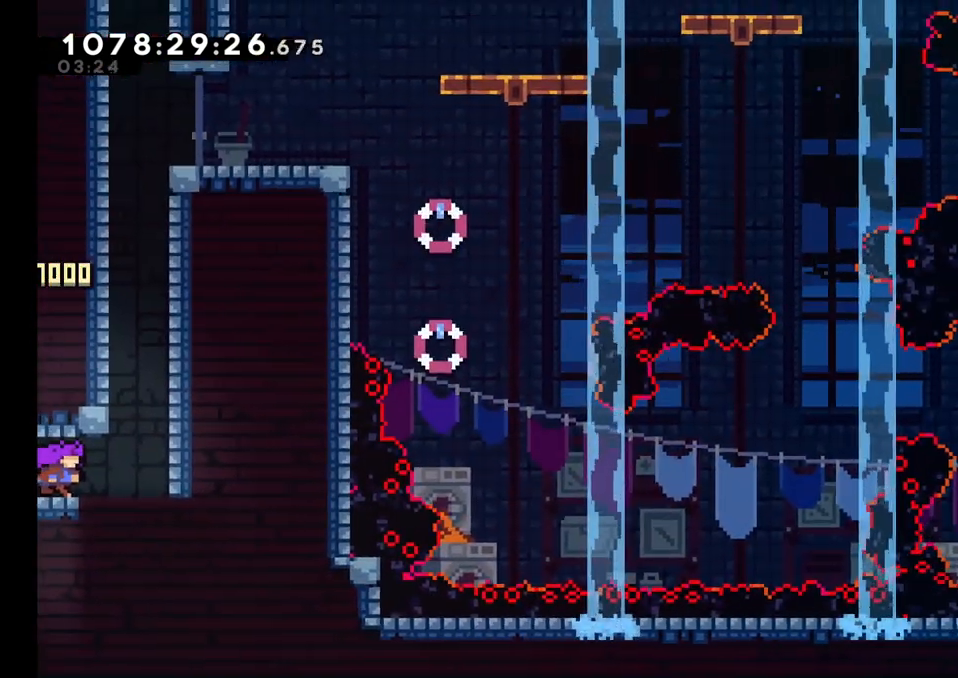
{"dt_ms": 1000, "buttons": [], "left_stick": "center", "right_stick": "center"}
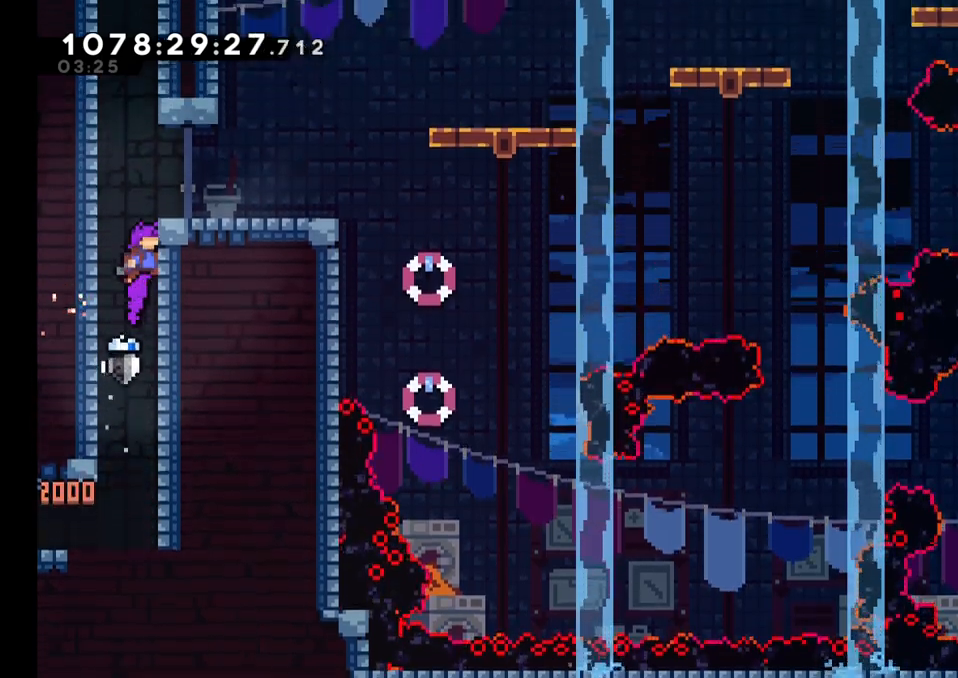
{"dt_ms": 500, "buttons": [], "left_stick": "right", "right_stick": "center", "events": [[67, "B", "down"], [183, "B", "up"], [250, "B", "down"], [300, "left_stick", "right"], [350, "B", "up"]]}
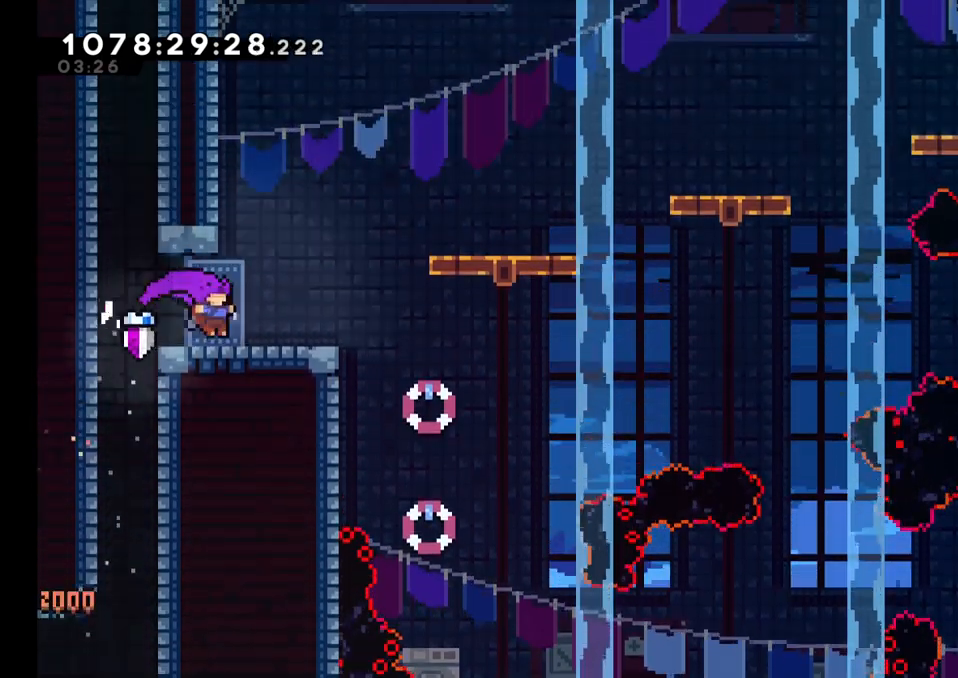
{"dt_ms": 500, "buttons": ["B"], "left_stick": "right", "right_stick": "center", "events": [[350, "B", "down"]]}
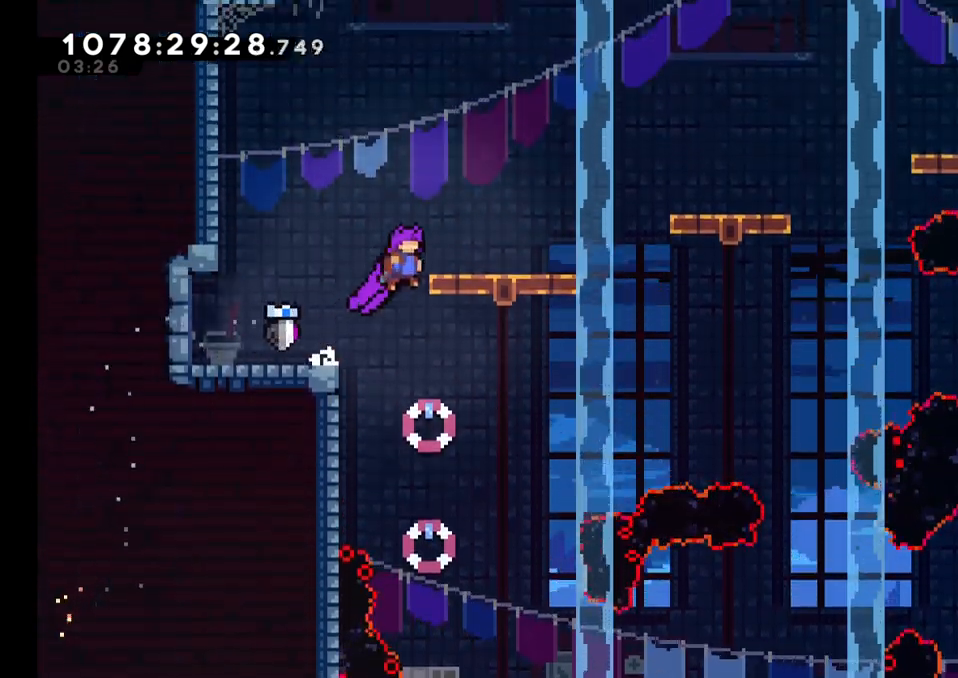
{"dt_ms": 500, "buttons": ["B"], "left_stick": "right", "right_stick": "center"}
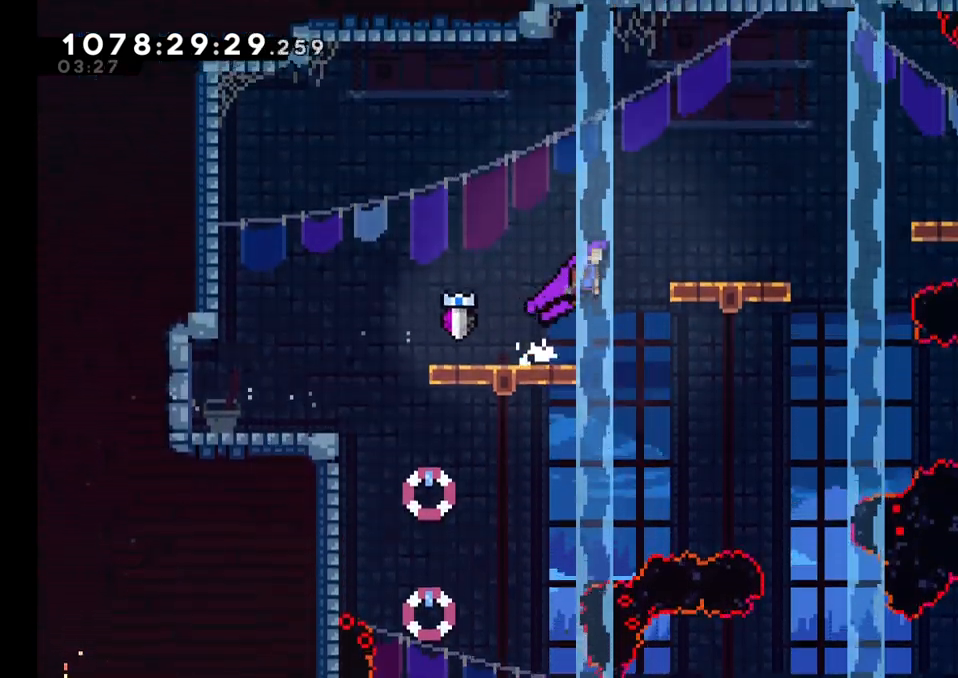
{"dt_ms": 1000, "buttons": [], "left_stick": "center", "right_stick": "center"}
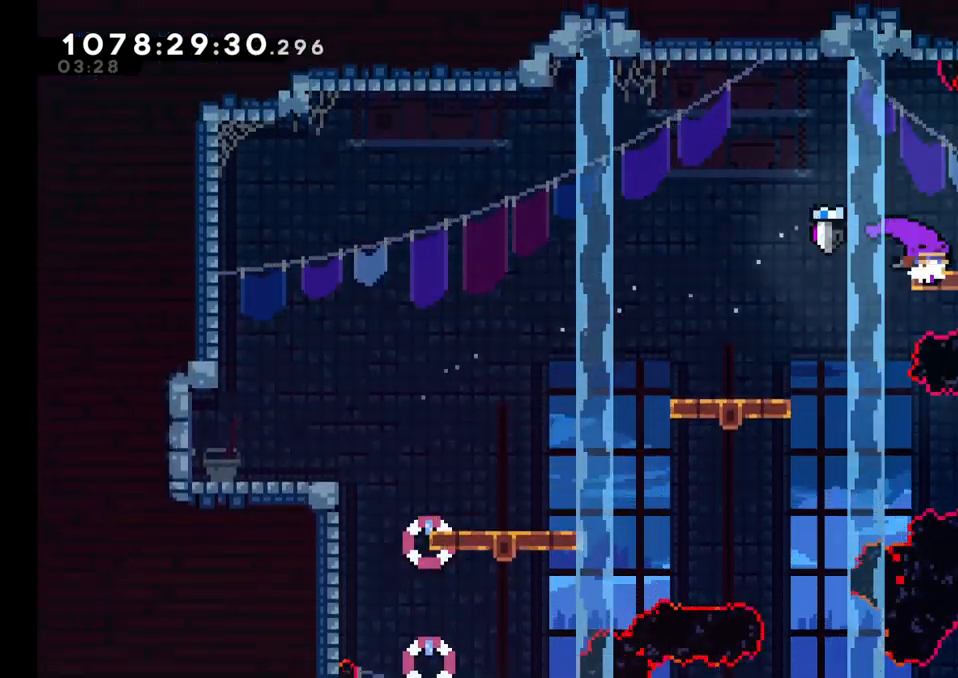
{"dt_ms": 500, "buttons": [], "left_stick": "left", "right_stick": "center"}
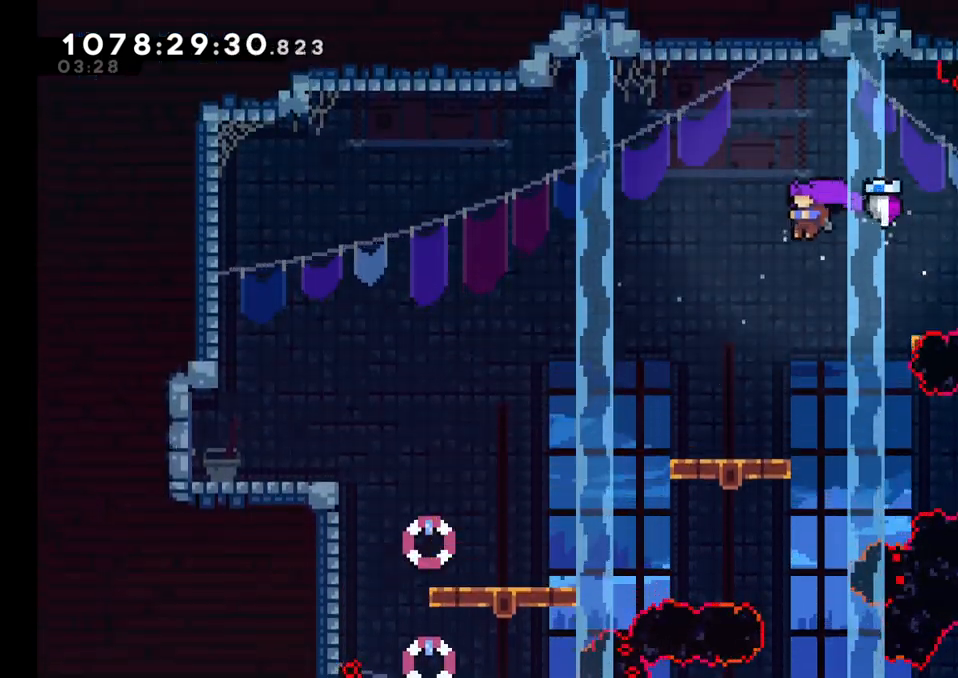
{"dt_ms": 1000, "buttons": ["A"], "left_stick": "right", "right_stick": "center"}
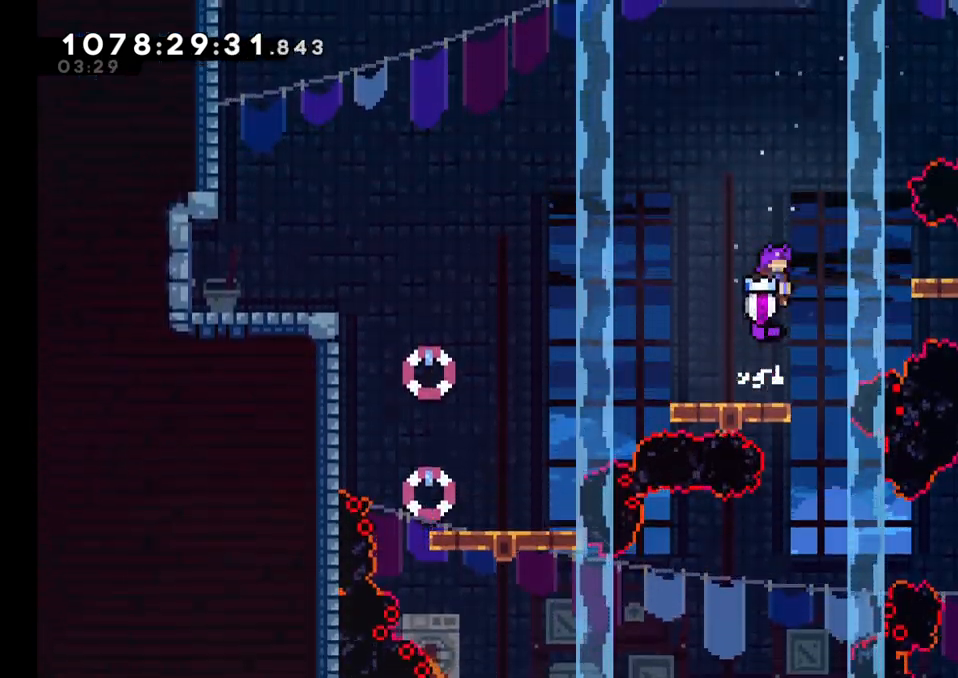
{"dt_ms": 500, "buttons": [], "left_stick": "right", "right_stick": "center", "events": [[117, "left_stick", "center"], [233, "left_stick", "right"], [333, "X", "down"], [483, "A", "up"], [483, "X", "up"]]}
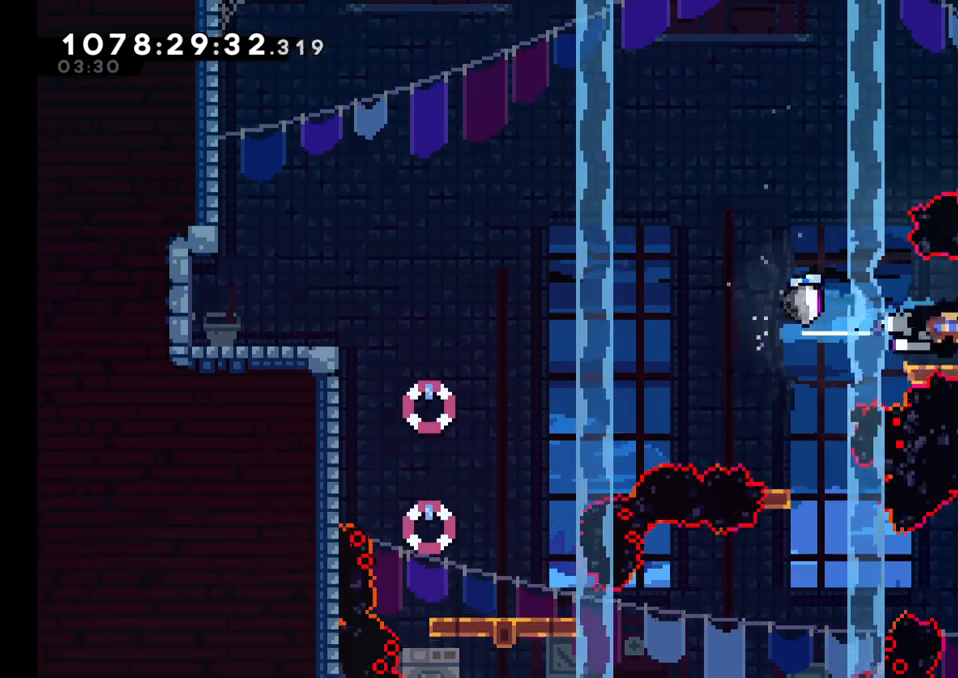
{"dt_ms": 500, "buttons": [], "left_stick": "center", "right_stick": "center", "events": [[33, "left_stick", "center"]]}
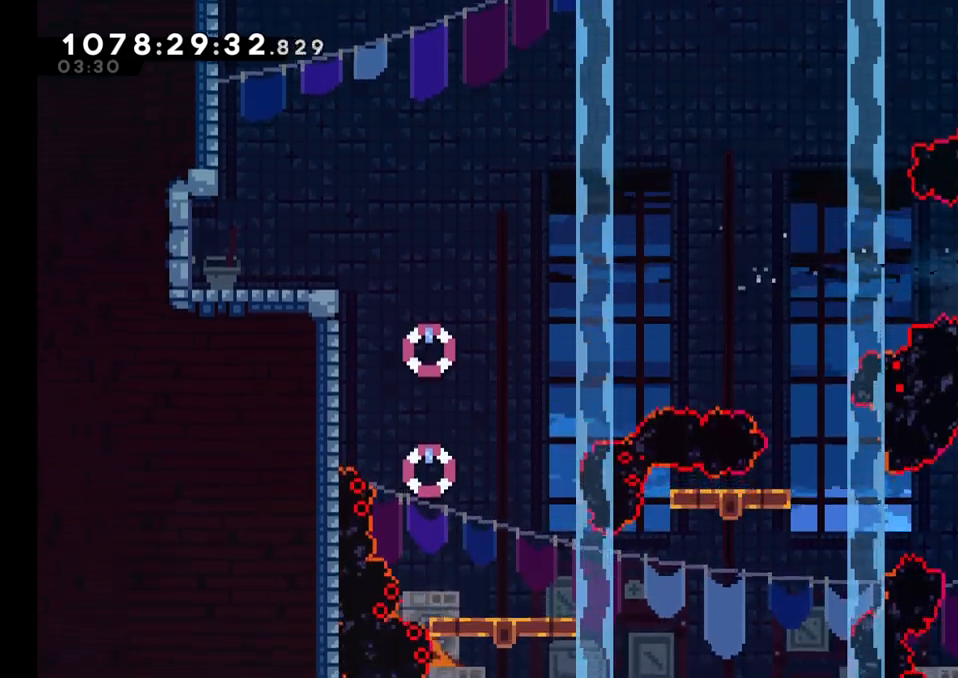
{"dt_ms": 500, "buttons": [], "left_stick": "center", "right_stick": "center", "events": []}
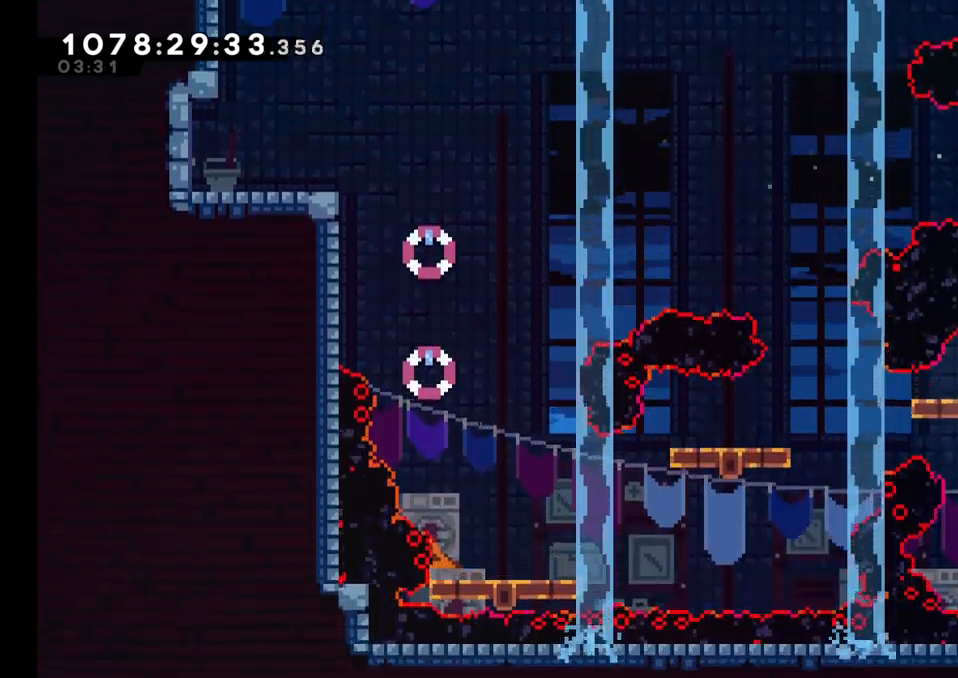
{"dt_ms": 500, "buttons": ["A", "X"], "left_stick": "left", "right_stick": "center", "events": [[300, "left_stick", "left"], [383, "A", "down"], [483, "X", "down"]]}
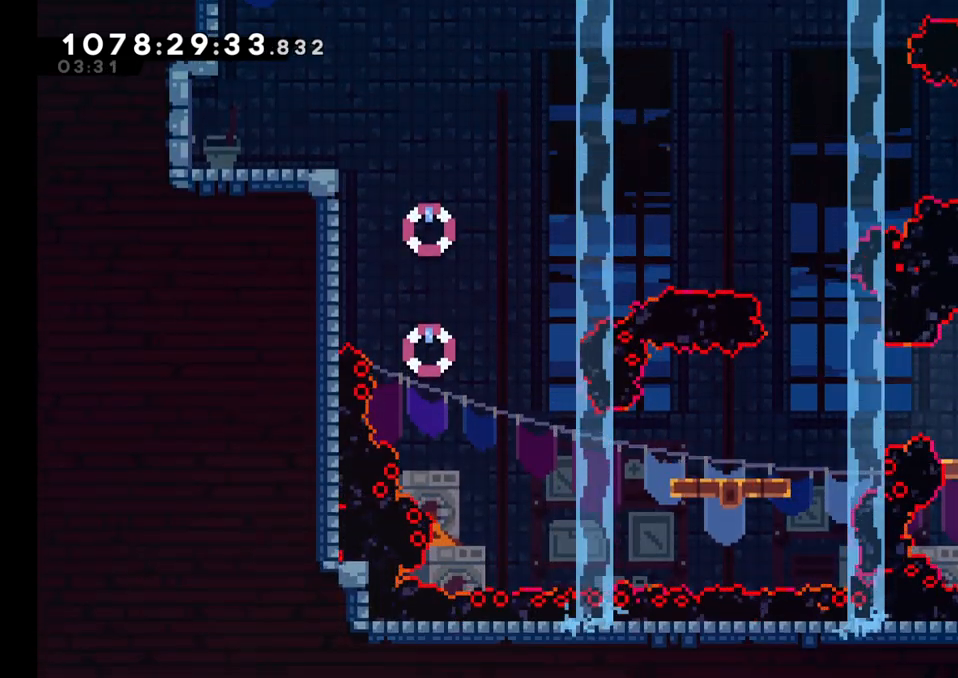
{"dt_ms": 1000, "buttons": ["B"], "left_stick": "up-left", "right_stick": "center"}
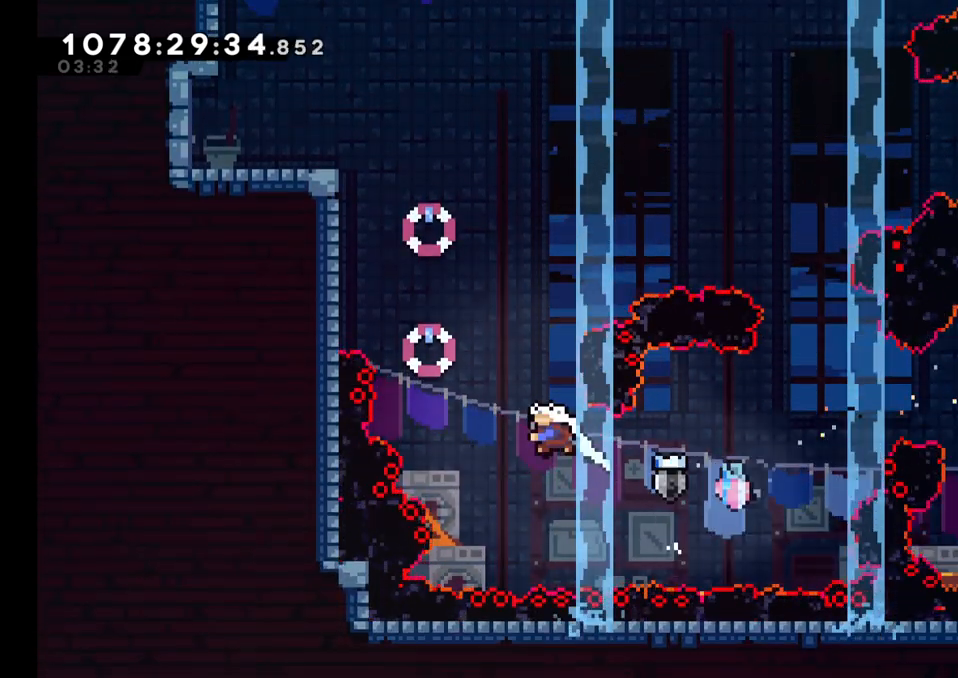
{"dt_ms": 500, "buttons": ["B", "L2"], "left_stick": "up-left", "right_stick": "center", "events": [[33, "Y", "down"], [150, "L2", "down"], [250, "Y", "up"], [283, "B", "up"], [467, "B", "down"]]}
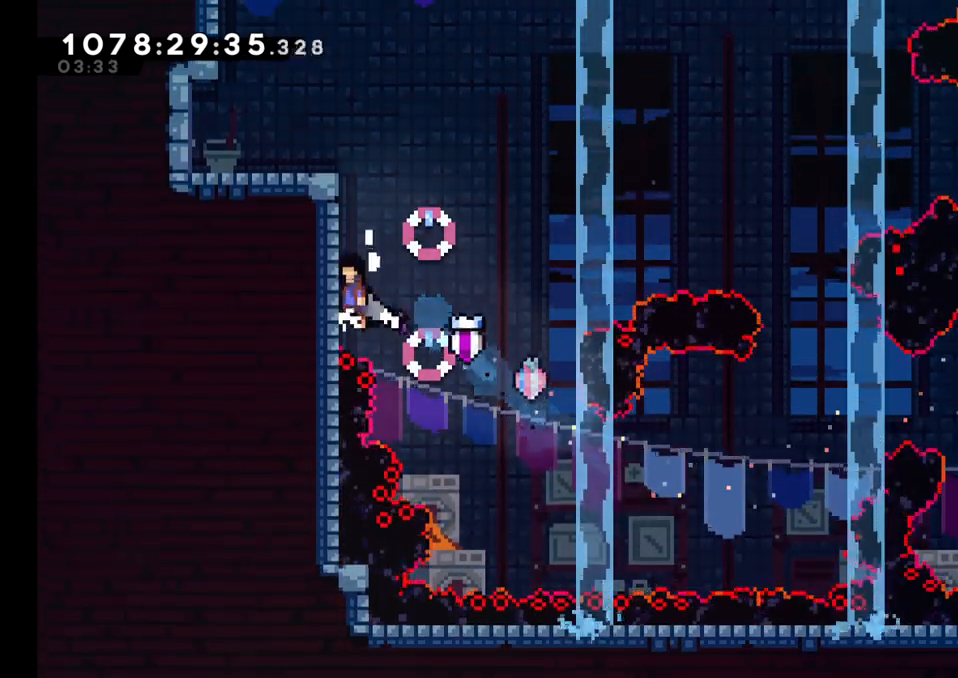
{"dt_ms": 500, "buttons": ["L2"], "left_stick": "left", "right_stick": "center", "events": [[117, "B", "up"], [183, "B", "down"], [217, "left_stick", "left"], [350, "B", "up"], [400, "B", "down"], [483, "B", "up"]]}
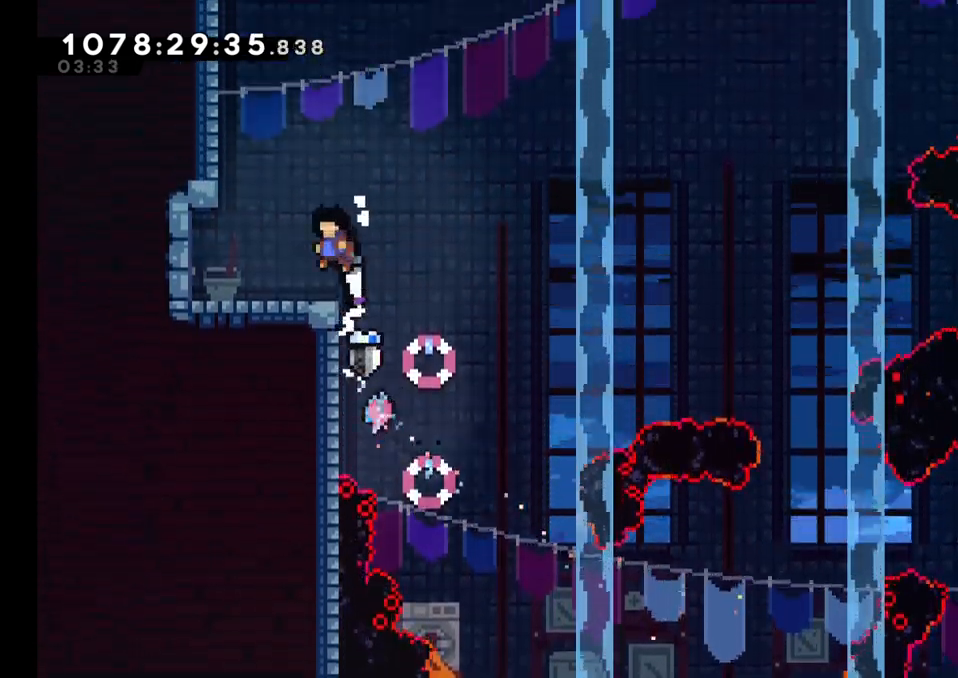
{"dt_ms": 500, "buttons": [], "left_stick": "center", "right_stick": "center", "events": [[67, "L2", "up"], [250, "Y", "down"], [350, "Y", "up"], [500, "left_stick", "center"]]}
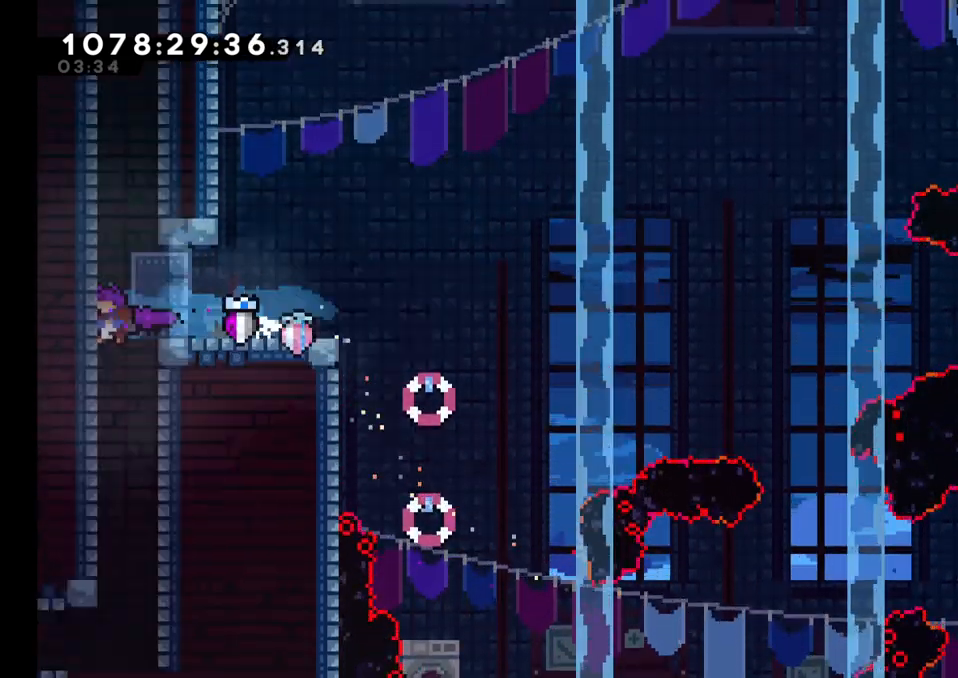
{"dt_ms": 500, "buttons": [], "left_stick": "center", "right_stick": "center", "events": []}
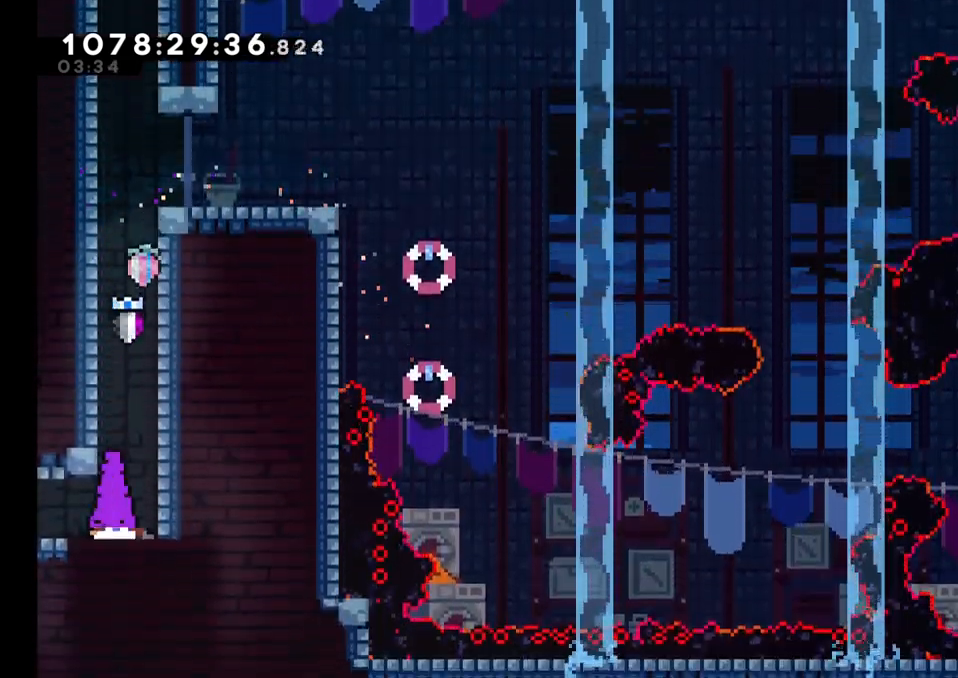
{"dt_ms": 500, "buttons": [], "left_stick": "left", "right_stick": "center", "events": [[100, "X", "down"], [100, "left_stick", "left"], [117, "A", "down"], [250, "A", "up"], [250, "X", "up"]]}
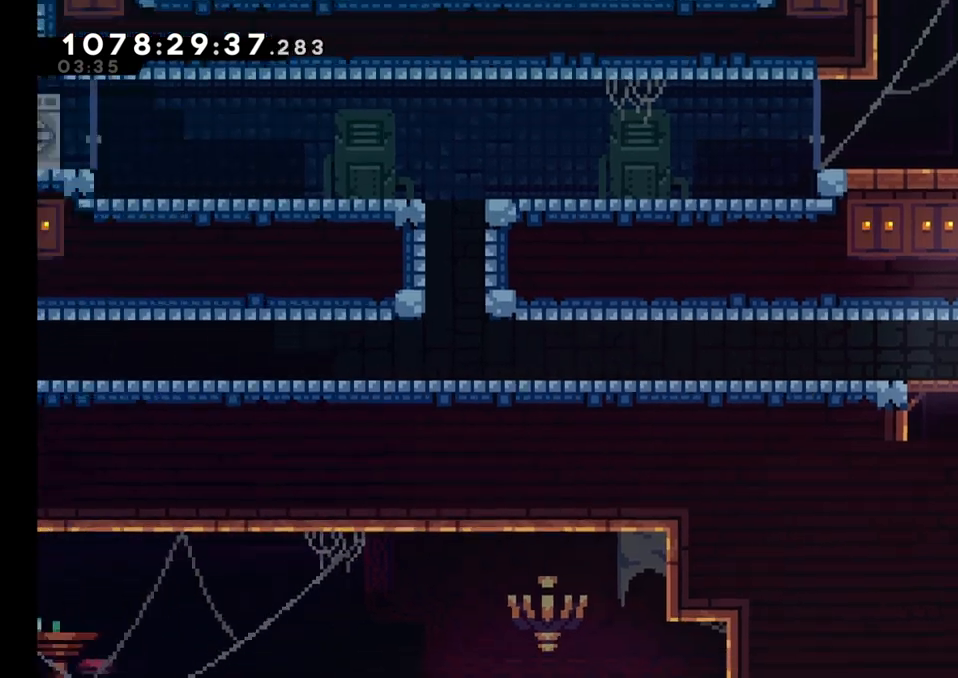
{"dt_ms": 500, "buttons": ["Y"], "left_stick": "down-left", "right_stick": "center", "events": [[400, "left_stick", "down-left"], [467, "Y", "down"]]}
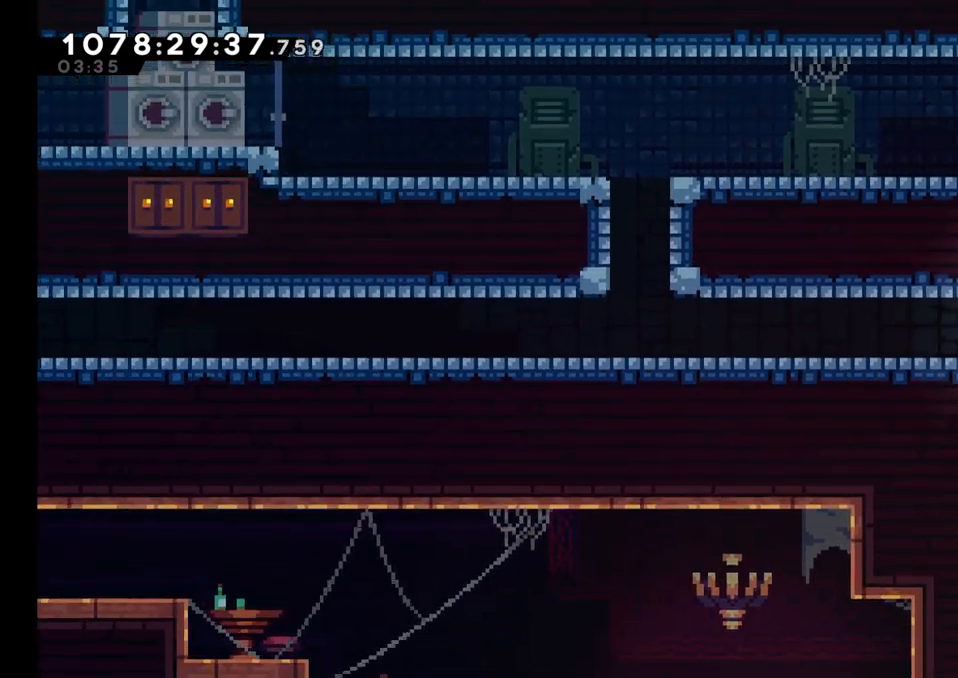
{"dt_ms": 500, "buttons": [], "left_stick": "down-left", "right_stick": "center", "events": [[117, "Y", "up"], [183, "B", "down"], [317, "Y", "down"], [333, "B", "up"], [467, "Y", "up"]]}
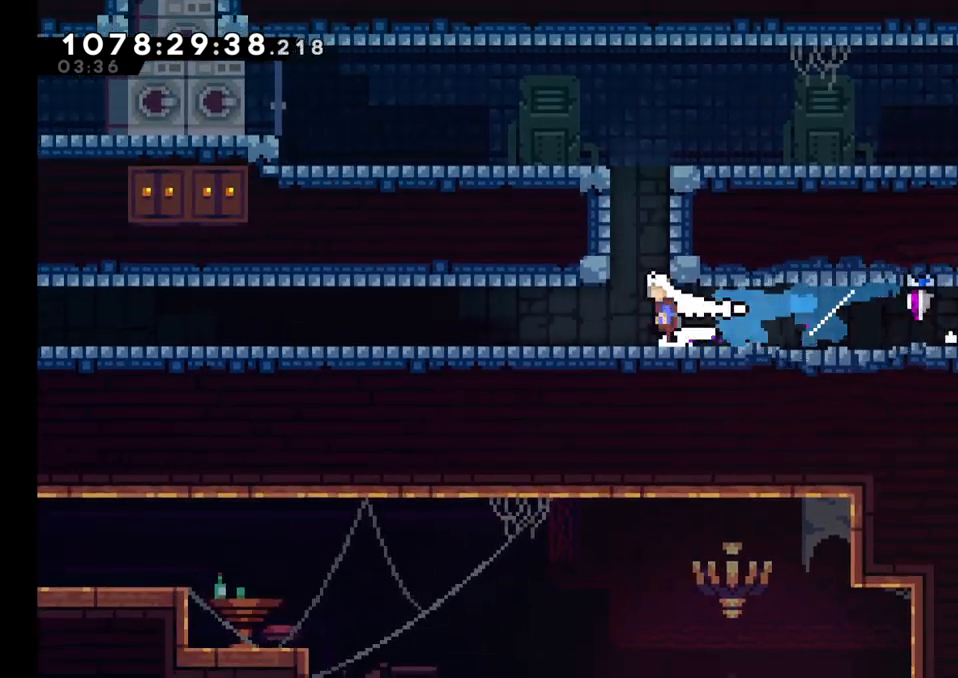
{"dt_ms": 500, "buttons": [], "left_stick": "down-left", "right_stick": "center", "events": [[17, "B", "down"], [117, "B", "up"]]}
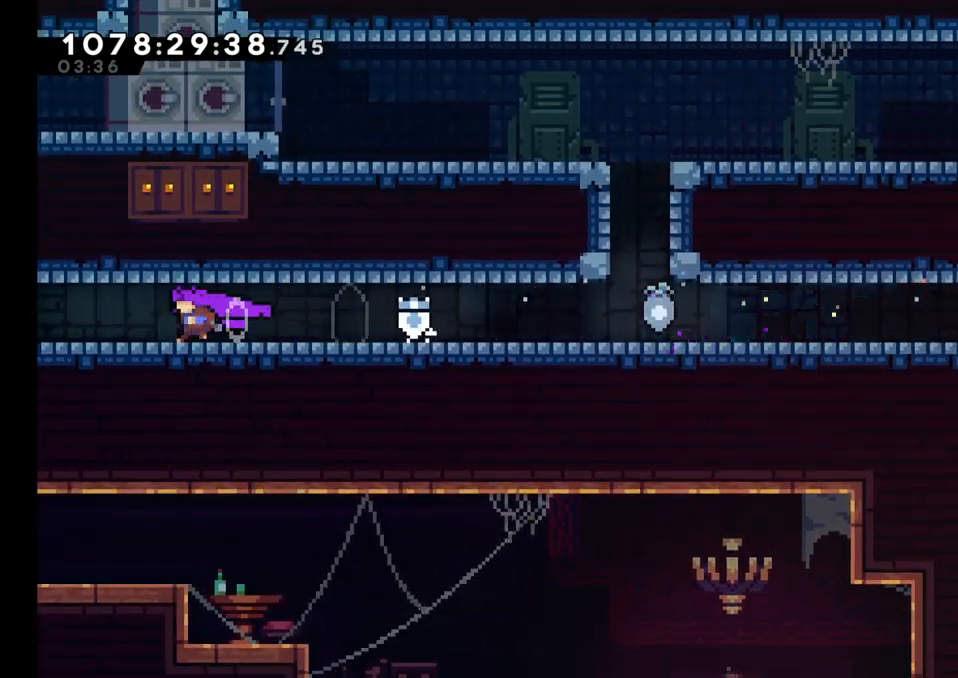
{"dt_ms": 500, "buttons": [], "left_stick": "center", "right_stick": "center", "events": [[83, "left_stick", "center"]]}
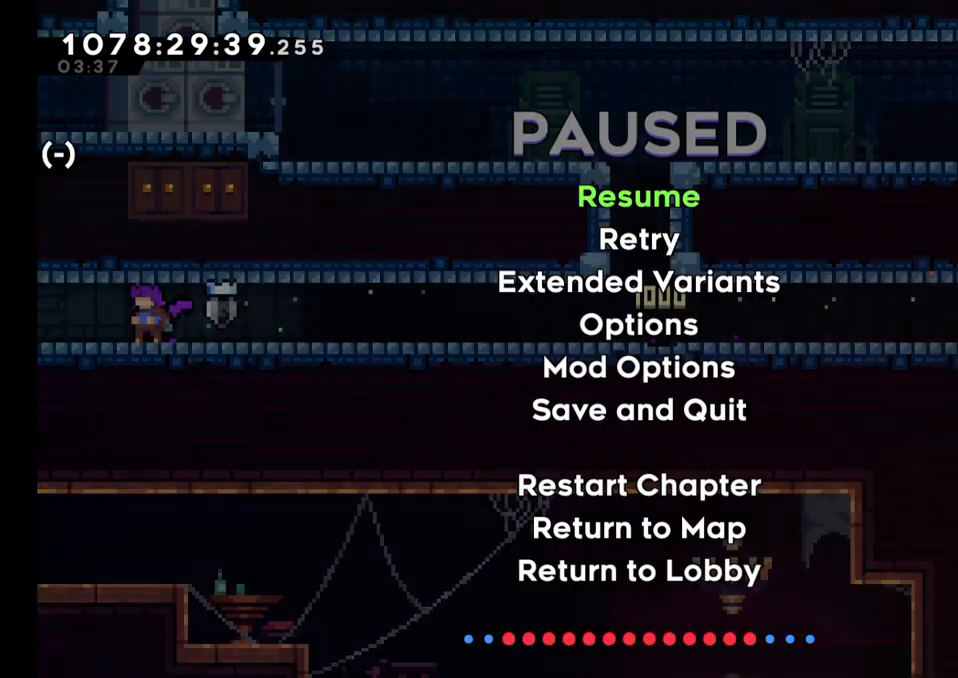
{"dt_ms": 500, "buttons": [], "left_stick": "center", "right_stick": "center", "events": []}
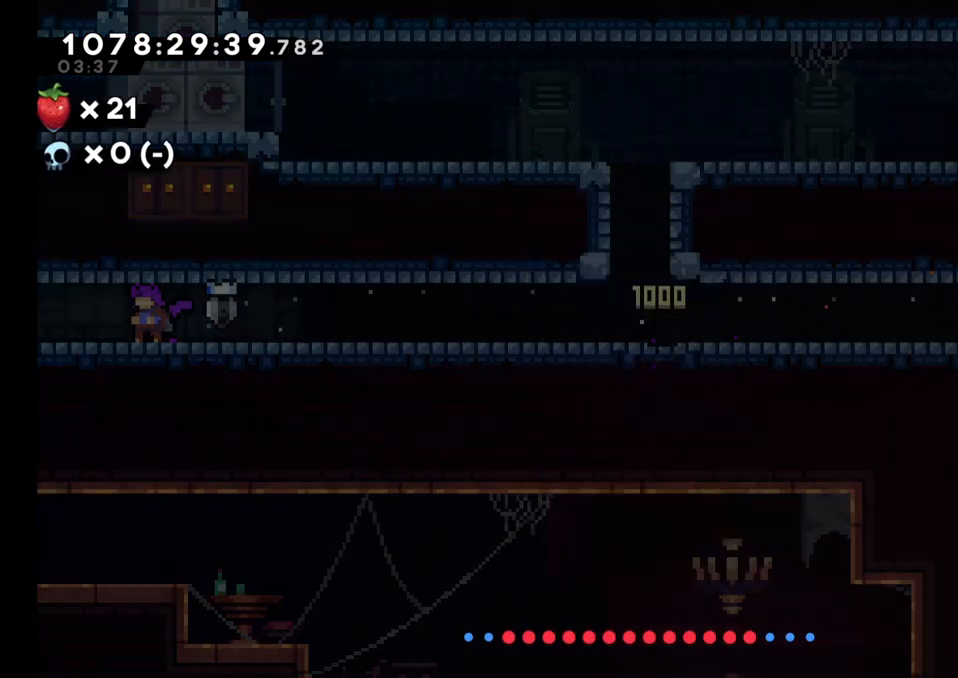
{"dt_ms": 500, "buttons": [], "left_stick": "left", "right_stick": "center", "events": [[267, "X", "down"], [283, "A", "down"], [283, "left_stick", "left"], [400, "A", "up"], [417, "X", "up"]]}
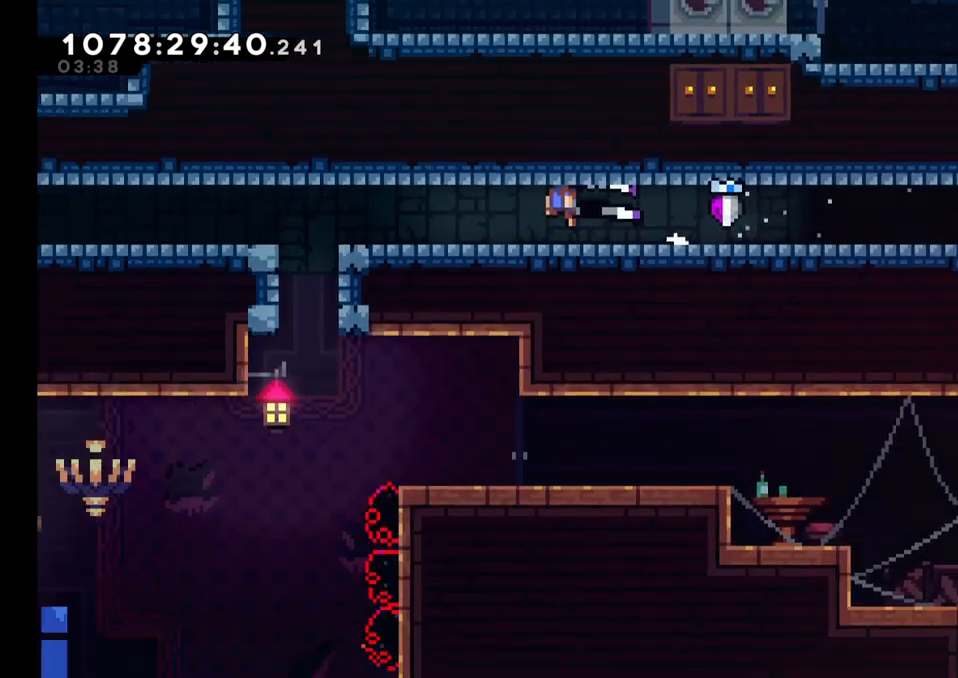
{"dt_ms": 500, "buttons": [], "left_stick": "left", "right_stick": "center", "events": []}
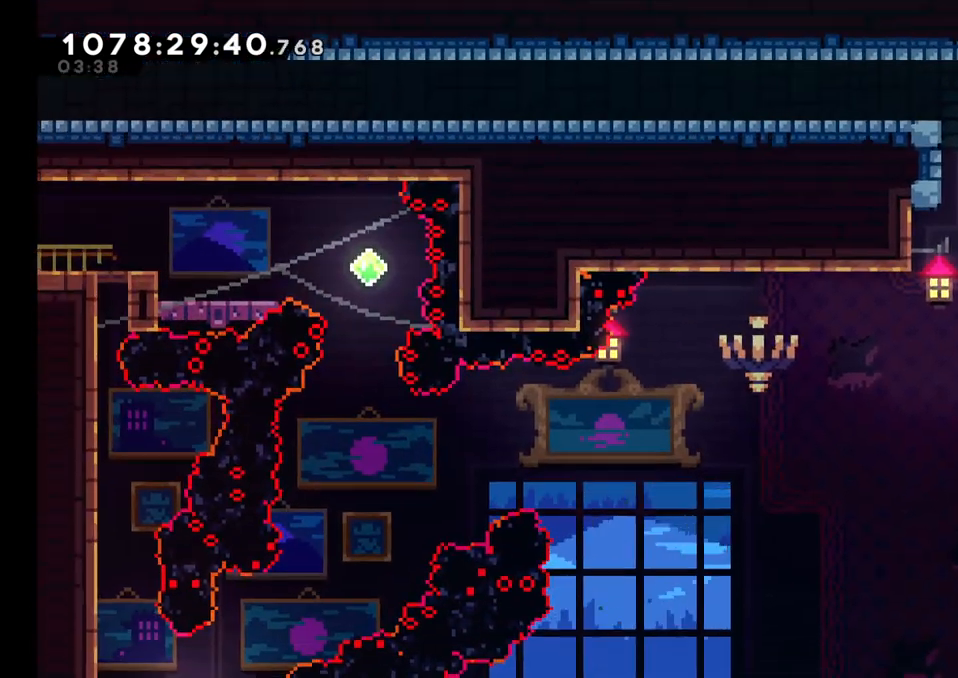
{"dt_ms": 500, "buttons": ["Y", "L2"], "left_stick": "down-left", "right_stick": "center", "events": [[100, "L2", "down"], [200, "B", "down"], [417, "B", "up"], [467, "Y", "down"], [467, "left_stick", "down-left"]]}
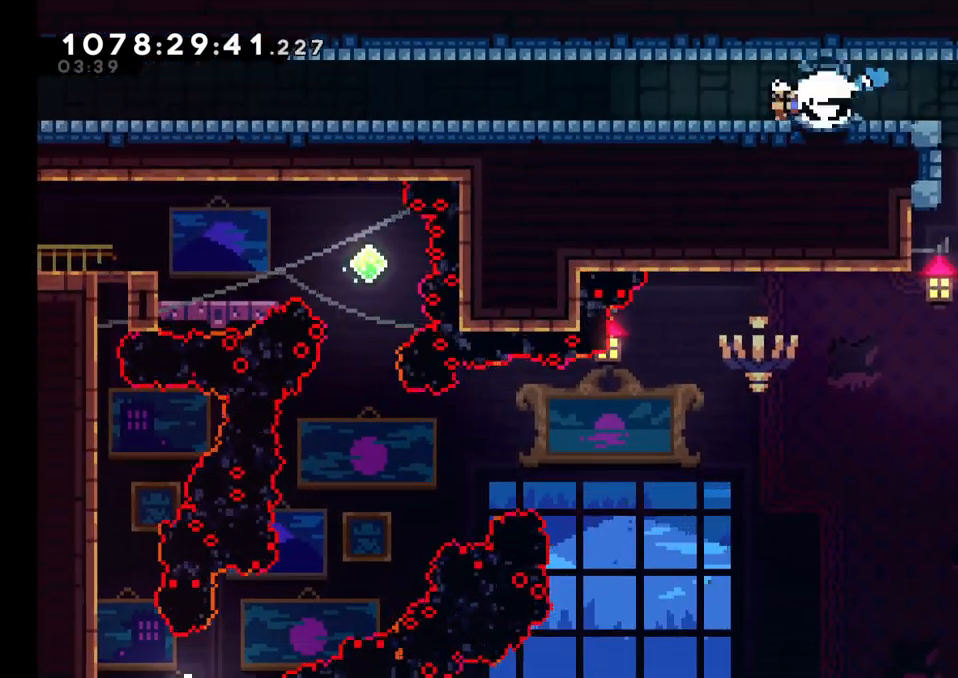
{"dt_ms": 500, "buttons": ["B", "L2"], "left_stick": "down-left", "right_stick": "center", "events": [[83, "Y", "up"], [133, "B", "down"], [233, "Y", "down"], [283, "B", "up"], [400, "Y", "up"], [467, "B", "down"]]}
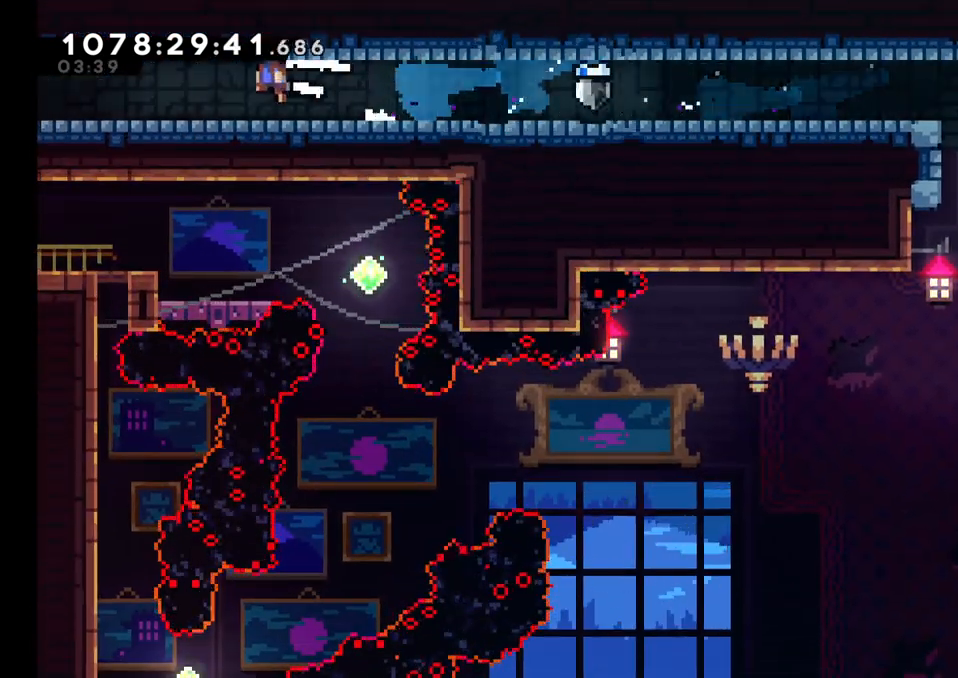
{"dt_ms": 500, "buttons": ["L2"], "left_stick": "left", "right_stick": "center", "events": [[83, "Y", "down"], [117, "B", "up"], [250, "Y", "up"], [283, "B", "down"], [383, "left_stick", "left"], [450, "B", "up"]]}
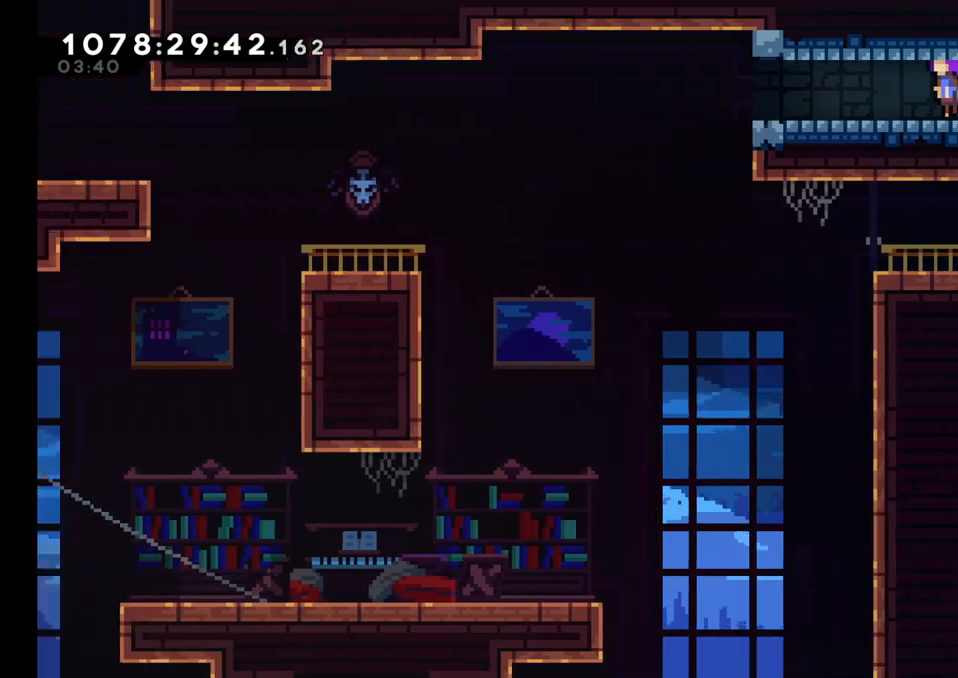
{"dt_ms": 500, "buttons": ["L2"], "left_stick": "left", "right_stick": "center", "events": [[17, "left_stick", "center"], [367, "left_stick", "left"]]}
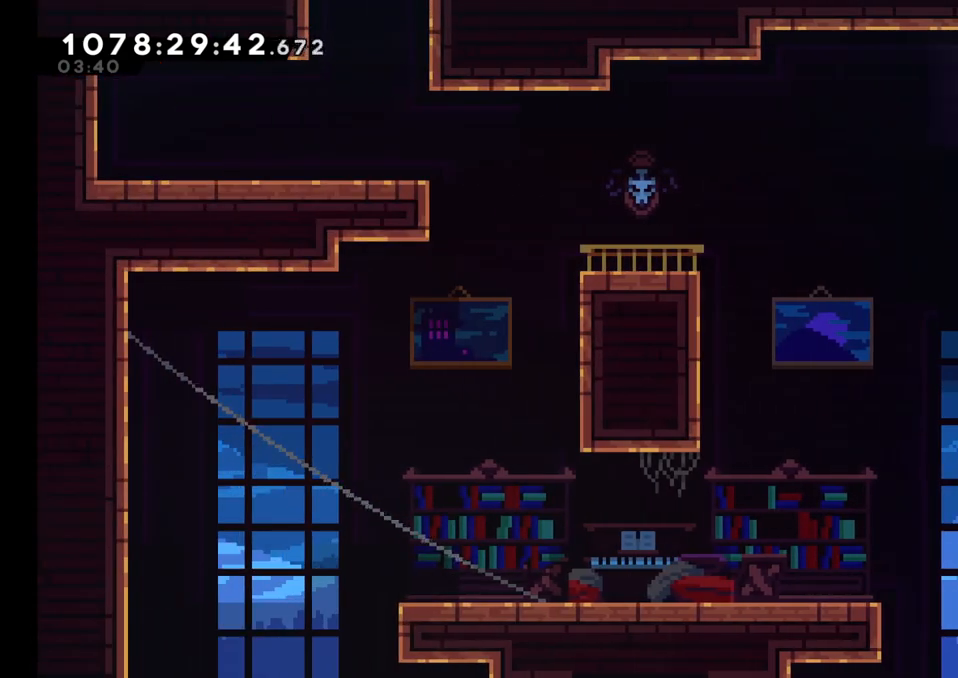
{"dt_ms": 500, "buttons": [], "left_stick": "center", "right_stick": "center", "events": [[67, "L2", "up"], [317, "left_stick", "center"]]}